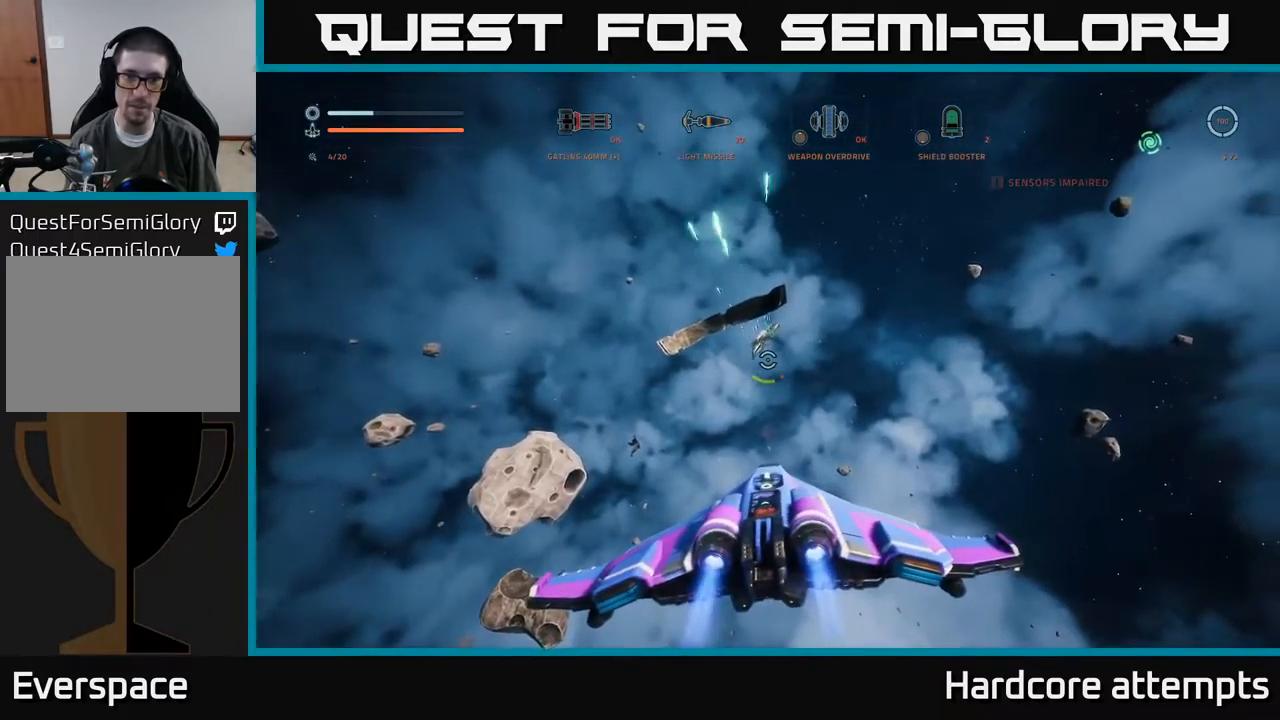
Gameplay with a controller (Xbox layout); each line is a JSON object with the inputs held at the frame after it (dt_ms = milliseconds from this image to that frame). "events" lists button and stick changes between this image and that frame as [ms after this image, input, new state], when the widget could be followed in between.
{"dt_ms": 1000, "buttons": ["X", "L1"], "left_stick": "up-right", "right_stick": "center"}
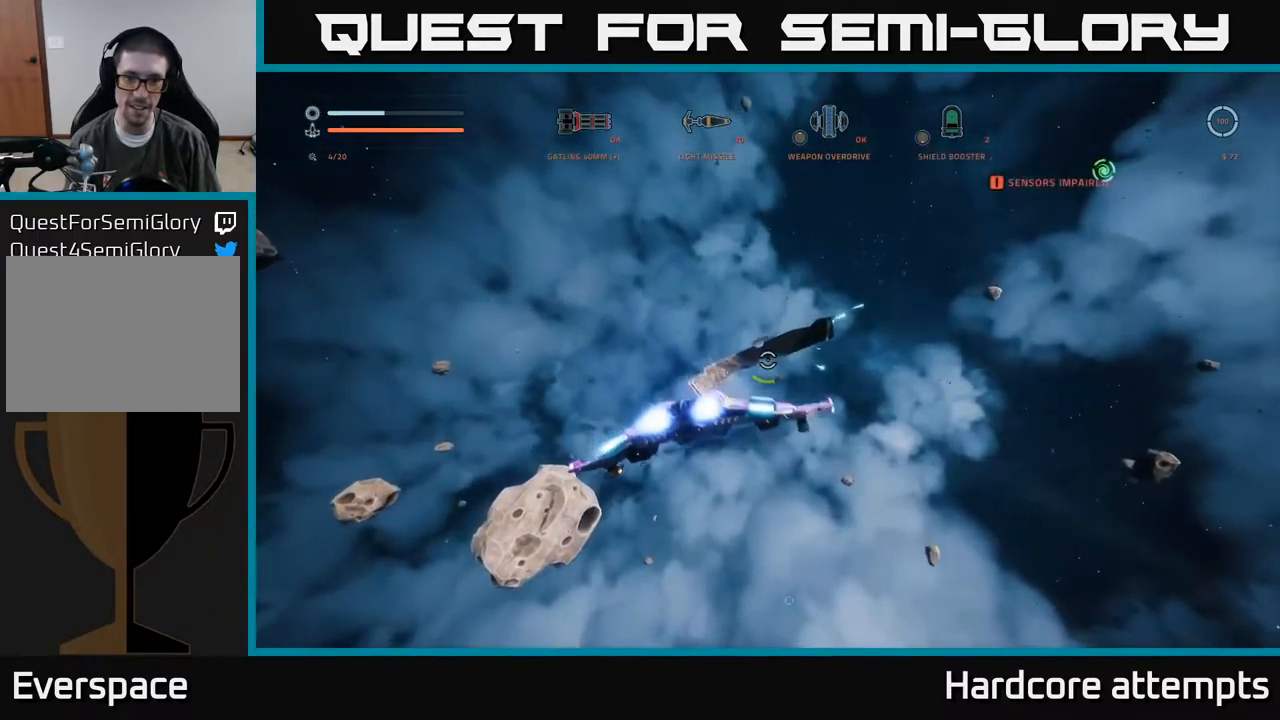
{"dt_ms": 500, "buttons": [], "left_stick": "left", "right_stick": "center", "events": [[50, "L1", "up"], [267, "left_stick", "center"], [284, "X", "up"], [317, "left_stick", "left"]]}
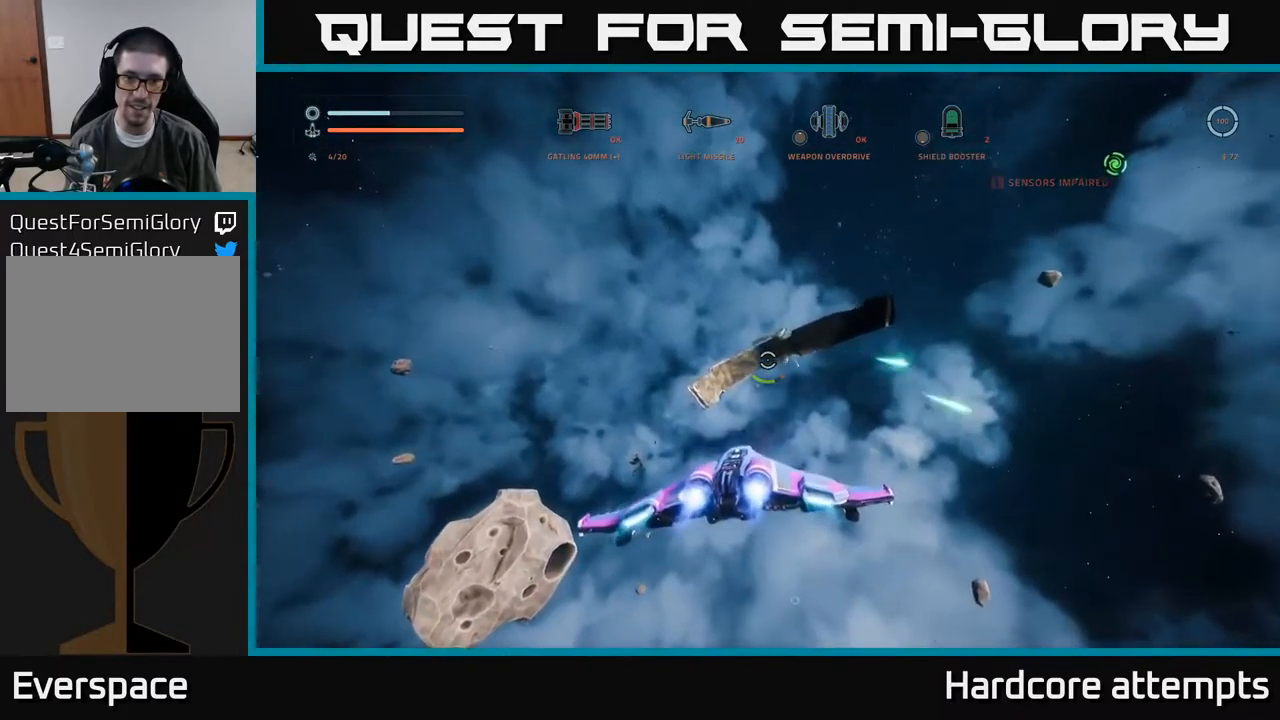
{"dt_ms": 500, "buttons": ["X"], "left_stick": "left", "right_stick": "down-left", "events": [[167, "right_stick", "down-left"], [434, "X", "down"]]}
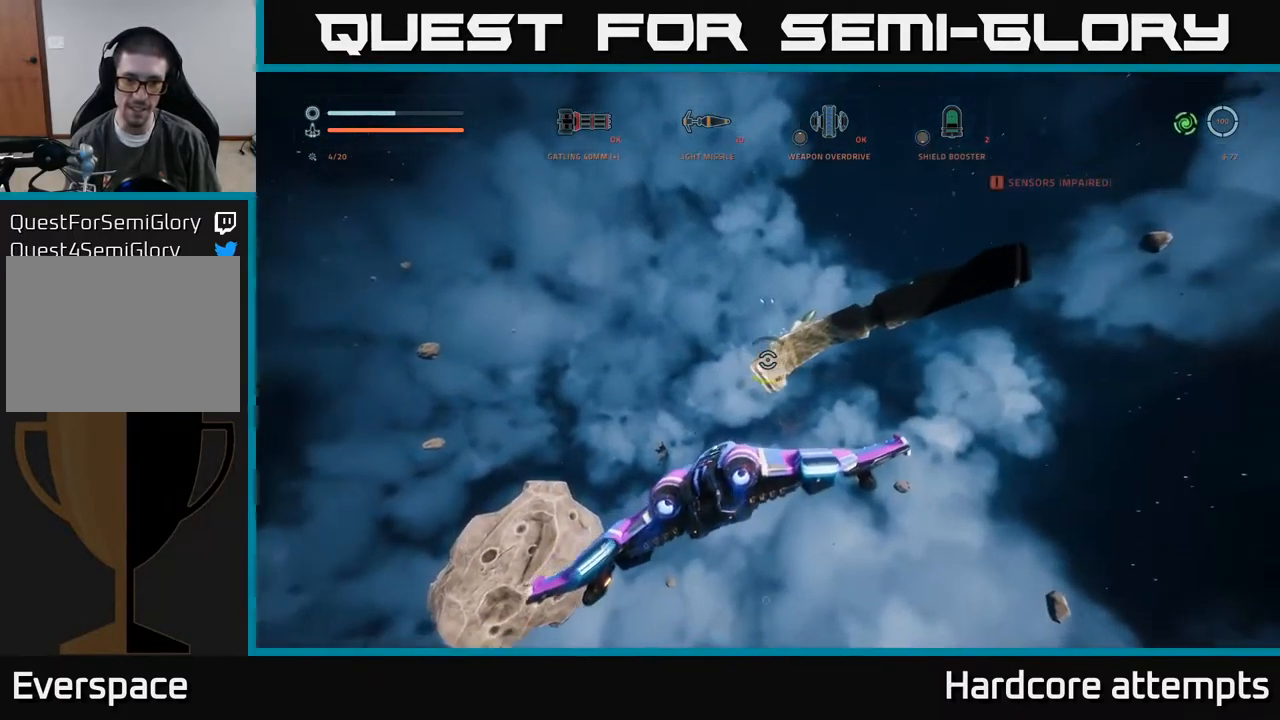
{"dt_ms": 500, "buttons": ["X", "L1"], "left_stick": "left", "right_stick": "center", "events": [[134, "L1", "down"], [284, "right_stick", "center"]]}
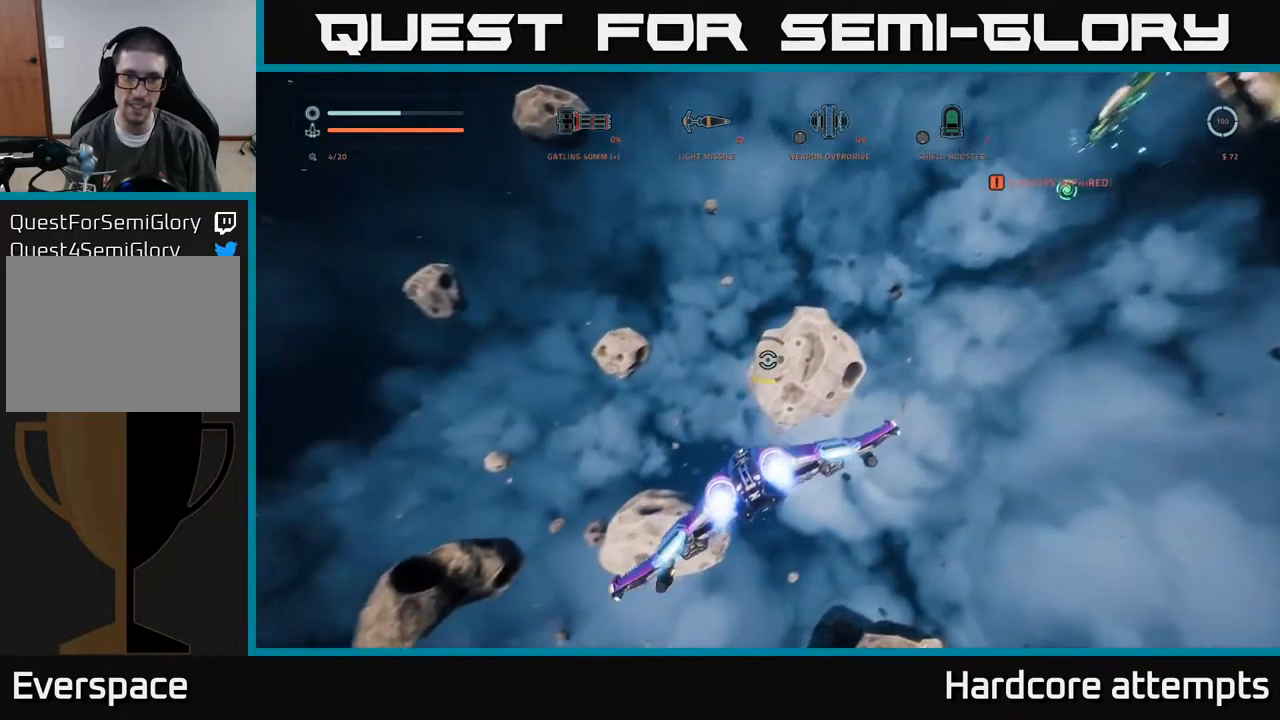
{"dt_ms": 500, "buttons": ["X", "L1"], "left_stick": "up-left", "right_stick": "right", "events": [[34, "left_stick", "up-left"], [184, "left_stick", "up"], [300, "right_stick", "right"], [367, "left_stick", "up-left"]]}
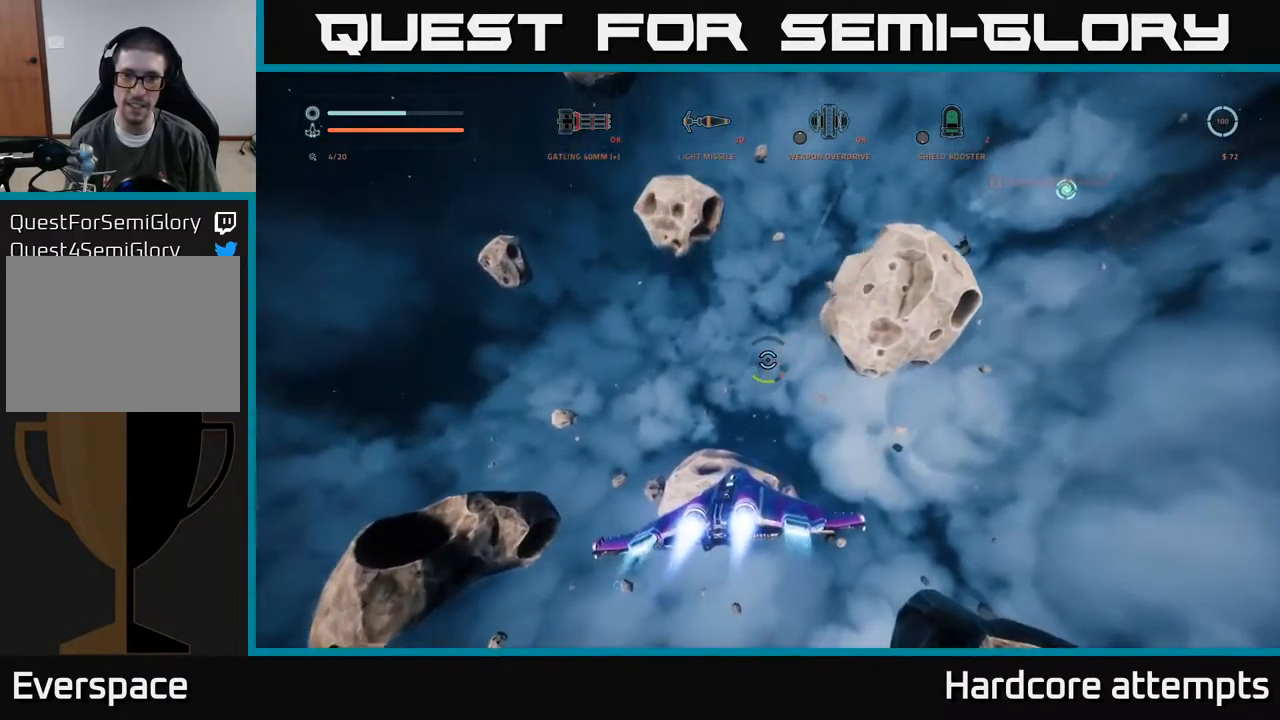
{"dt_ms": 500, "buttons": [], "left_stick": "up-left", "right_stick": "center", "events": [[100, "X", "up"], [100, "right_stick", "up-right"], [167, "L1", "up"], [433, "right_stick", "center"]]}
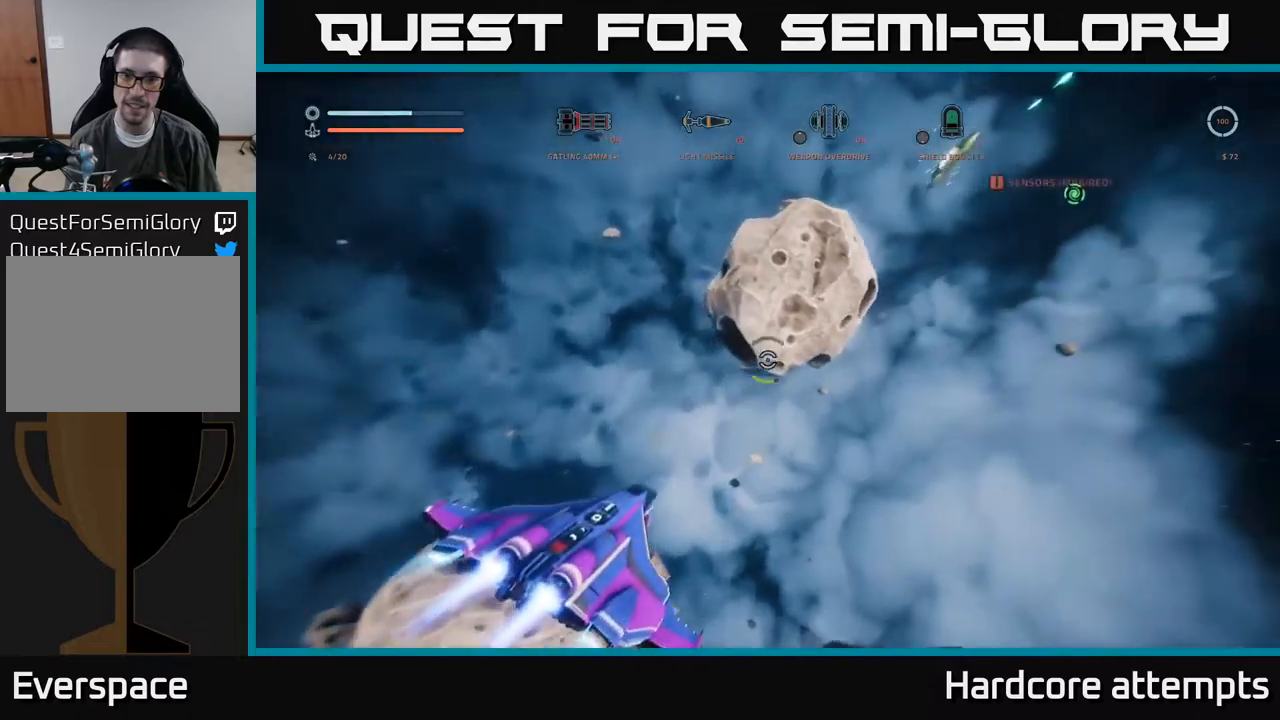
{"dt_ms": 500, "buttons": [], "left_stick": "up-left", "right_stick": "up-right", "events": [[150, "B", "down"], [200, "B", "up"], [283, "right_stick", "up-right"]]}
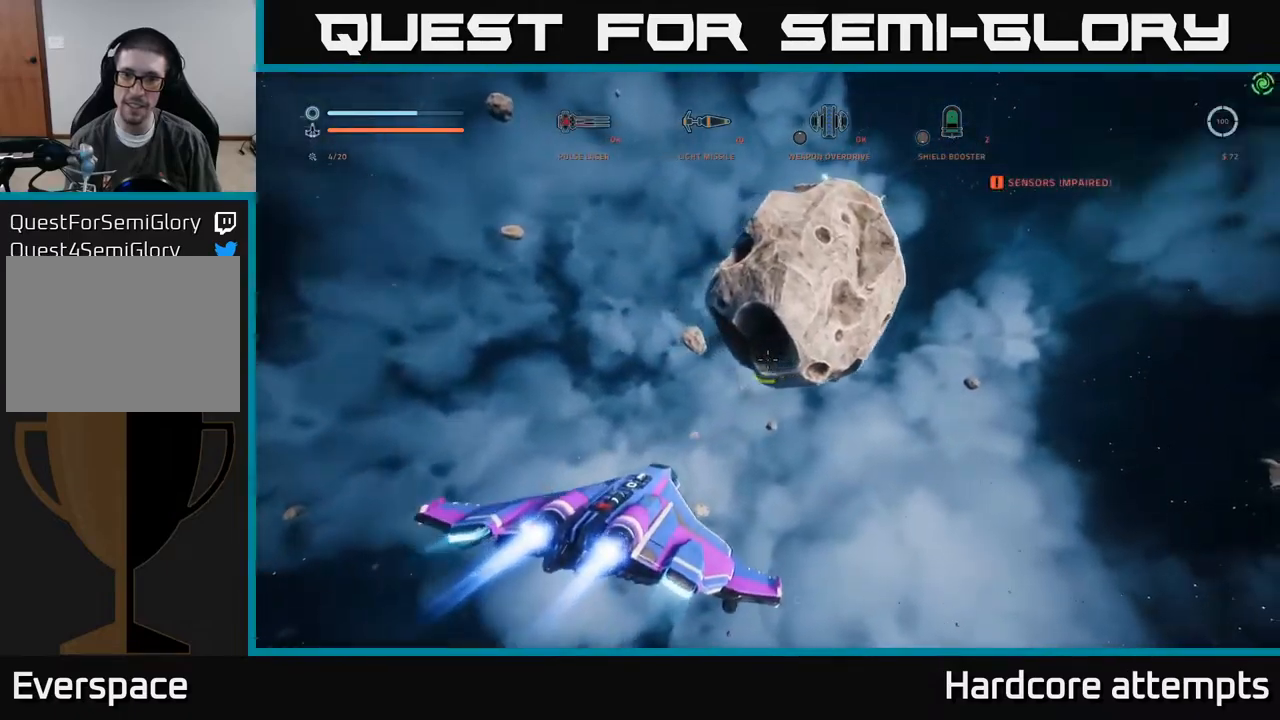
{"dt_ms": 500, "buttons": ["X", "L1", "L3"], "left_stick": "up-left", "right_stick": "center", "events": [[116, "right_stick", "center"], [166, "L1", "down"], [216, "L3", "down"], [366, "X", "down"]]}
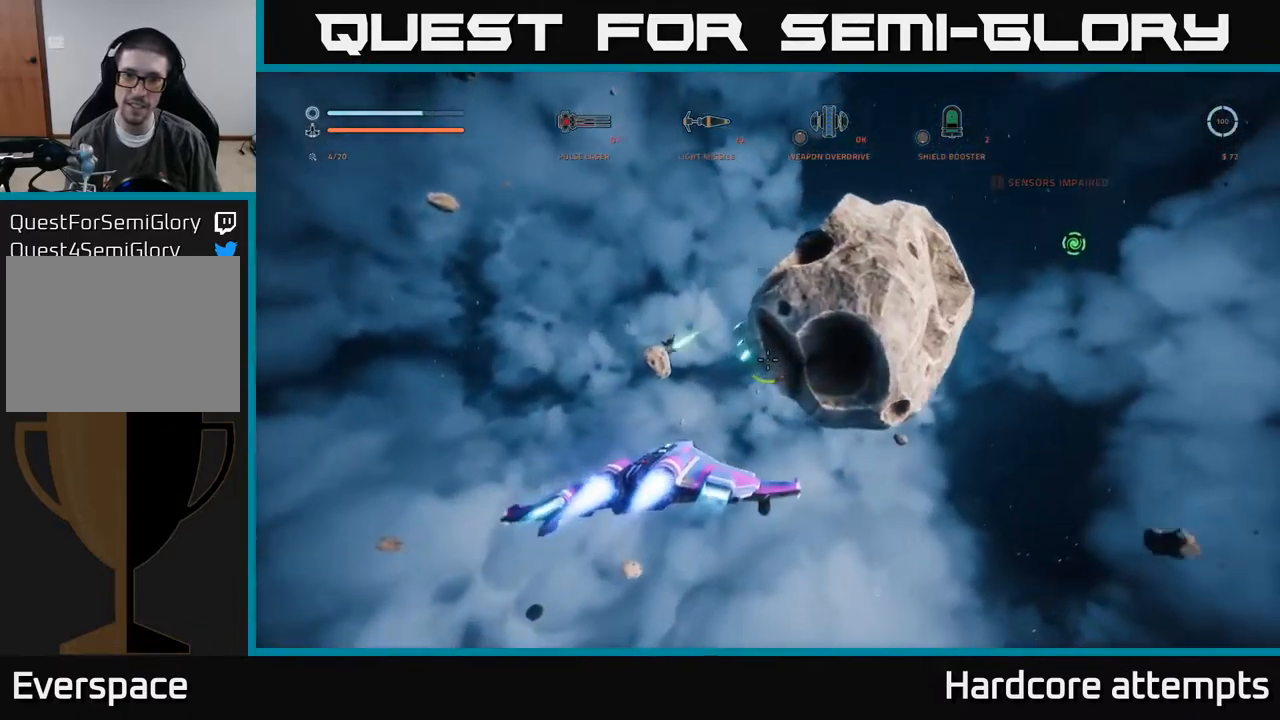
{"dt_ms": 500, "buttons": ["X"], "left_stick": "up", "right_stick": "right", "events": [[166, "X", "up"], [183, "L3", "up"], [200, "right_stick", "right"], [216, "L1", "up"], [466, "X", "down"], [466, "left_stick", "up"]]}
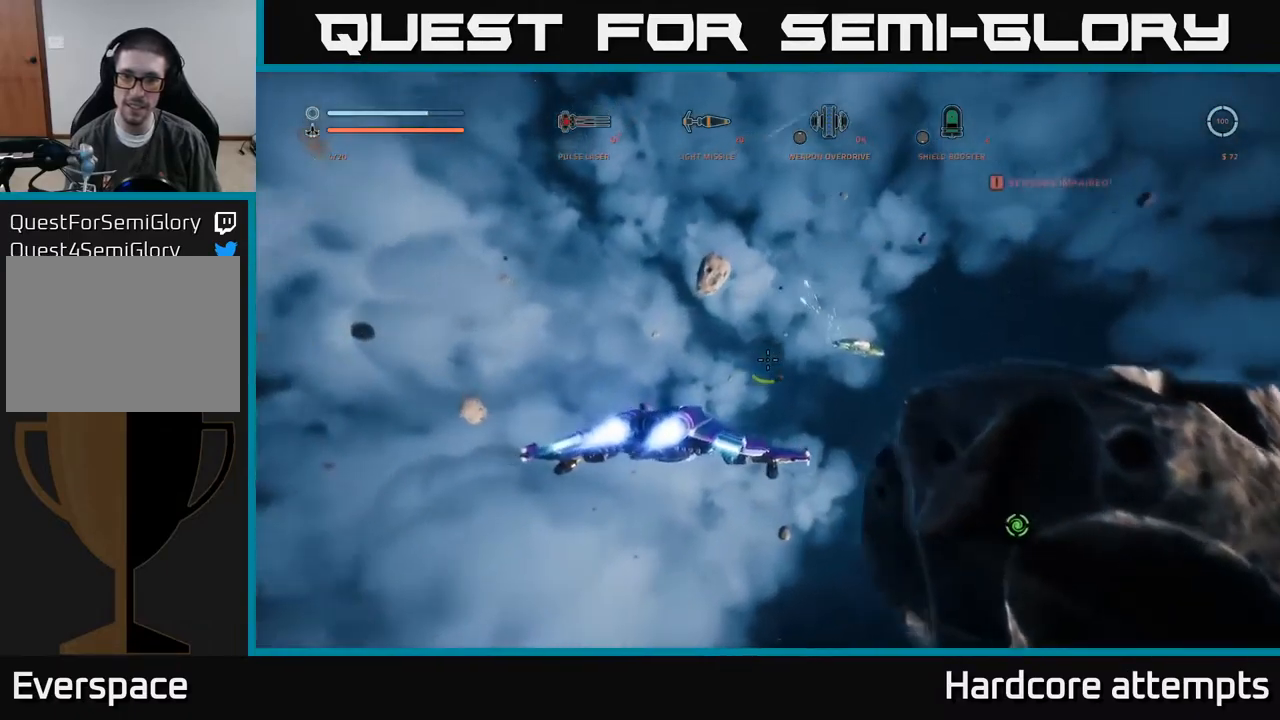
{"dt_ms": 500, "buttons": ["R1"], "left_stick": "up", "right_stick": "center", "events": [[150, "R3", "down"], [300, "R3", "up"], [316, "right_stick", "center"], [433, "R1", "down"], [450, "X", "up"]]}